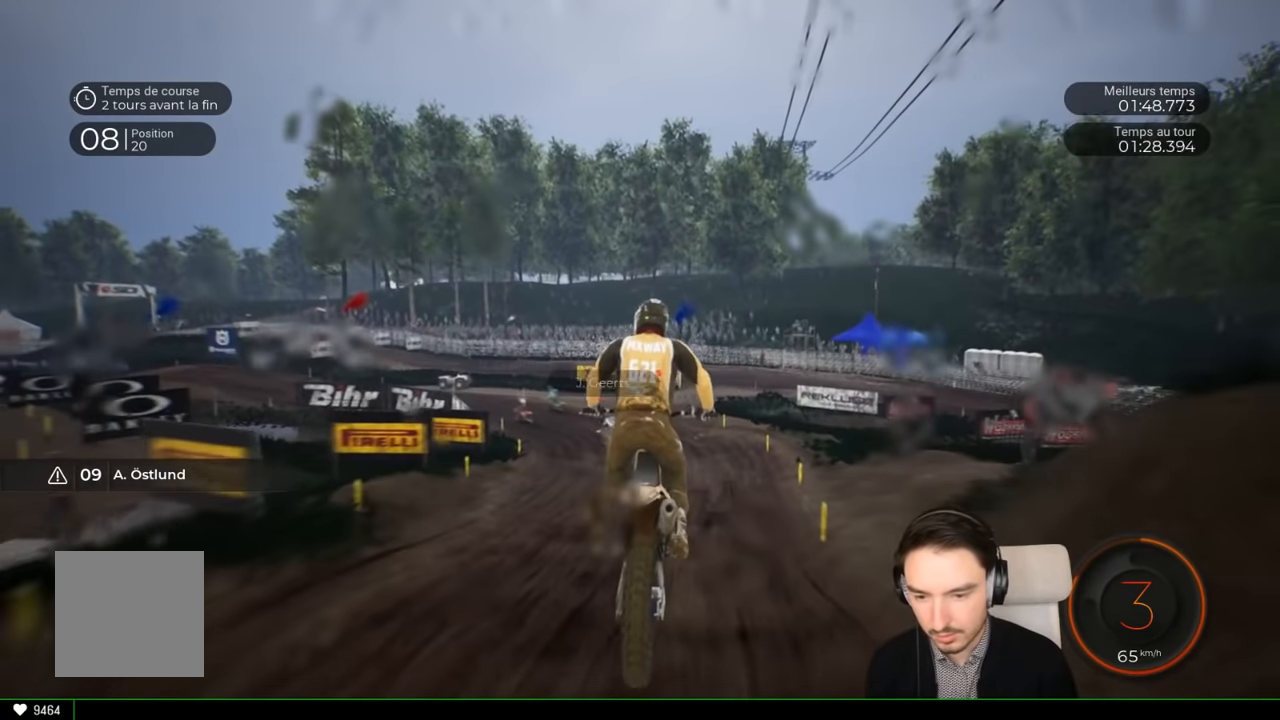
Gameplay with a controller (Xbox layout); each line is a JSON object with the inputs held at the frame after it. "events" lists button and stick changes between this image and that frame as [ms after this image, input, new state], when the widget could be followed in between. Not read: L3 R1 R3.
{"buttons": ["R2"], "left_stick": "left", "right_stick": "center", "events": [[66, "R2", "down"], [133, "left_stick", "left"]]}
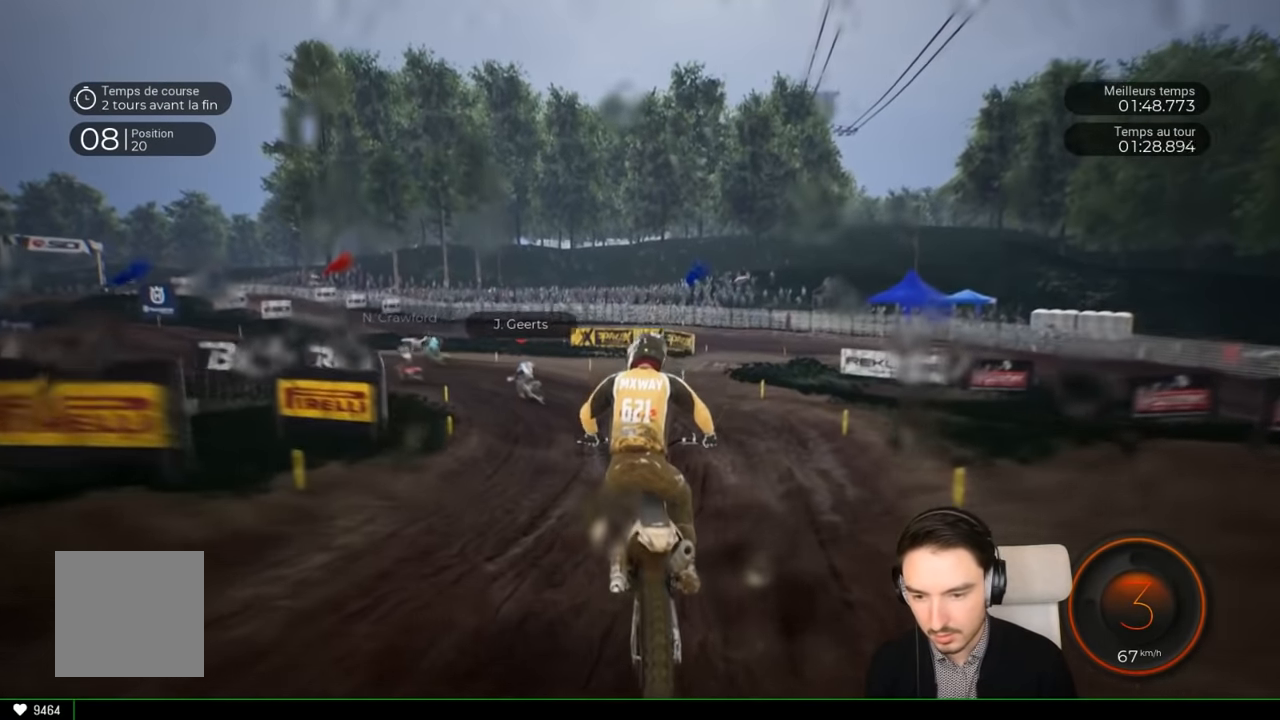
{"buttons": ["R2"], "left_stick": "left", "right_stick": "center", "events": []}
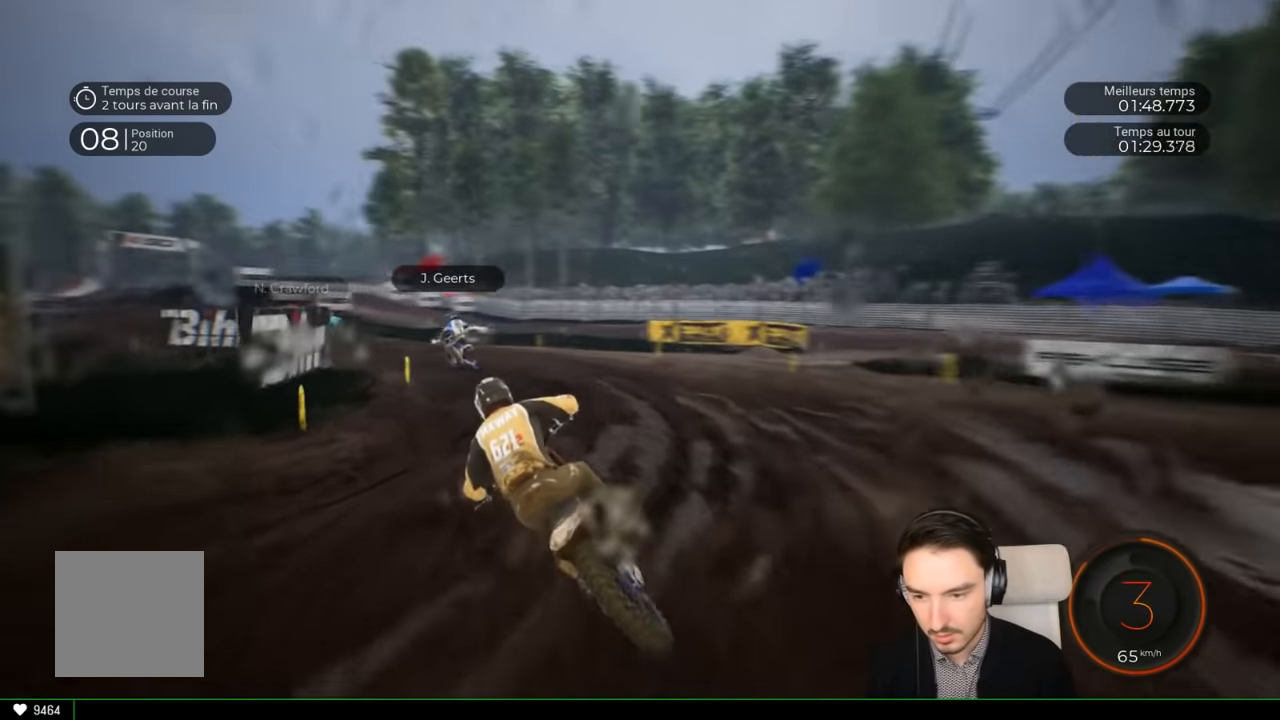
{"buttons": ["R2"], "left_stick": "left", "right_stick": "center", "events": []}
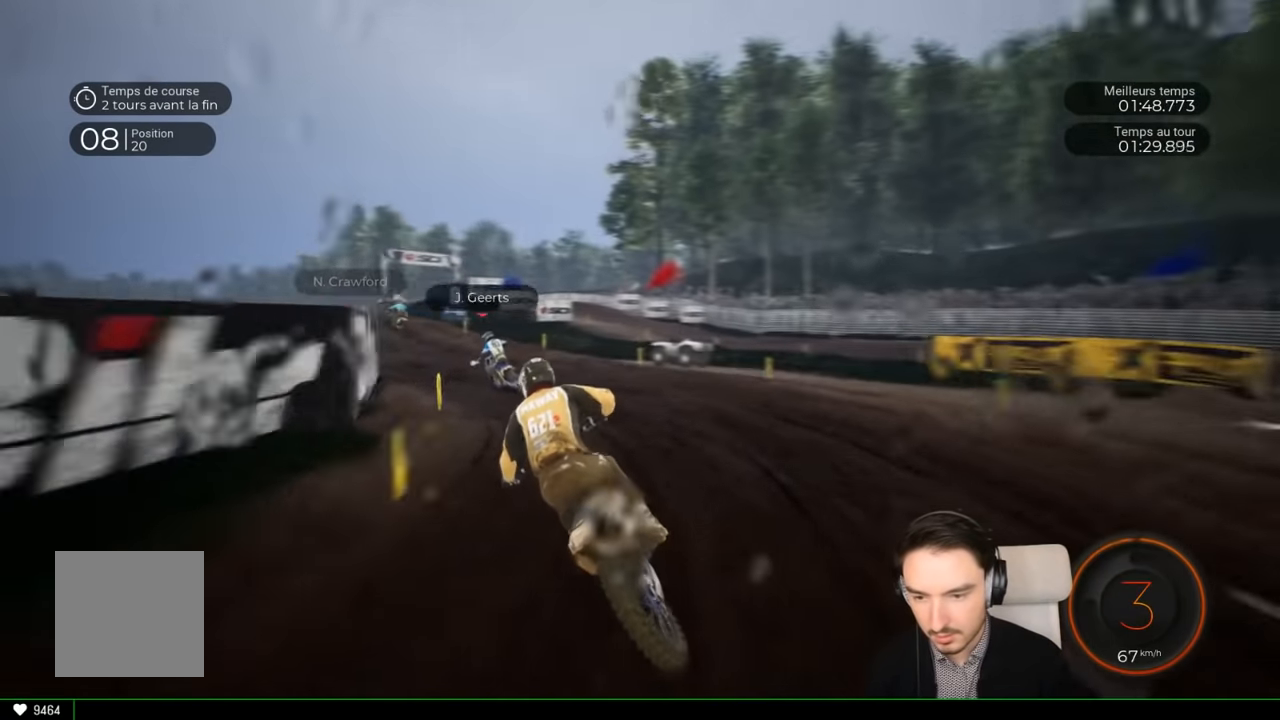
{"buttons": ["R2"], "left_stick": "left", "right_stick": "center", "events": []}
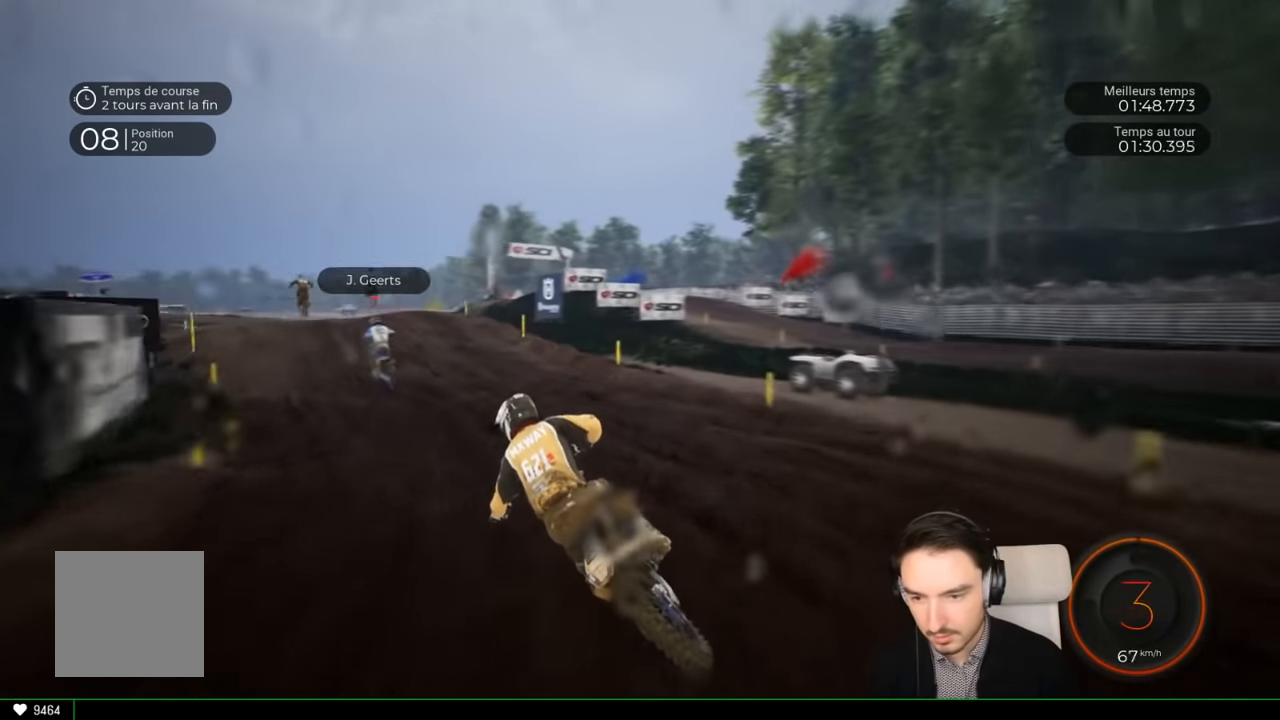
{"buttons": ["R2"], "left_stick": "left", "right_stick": "center", "events": []}
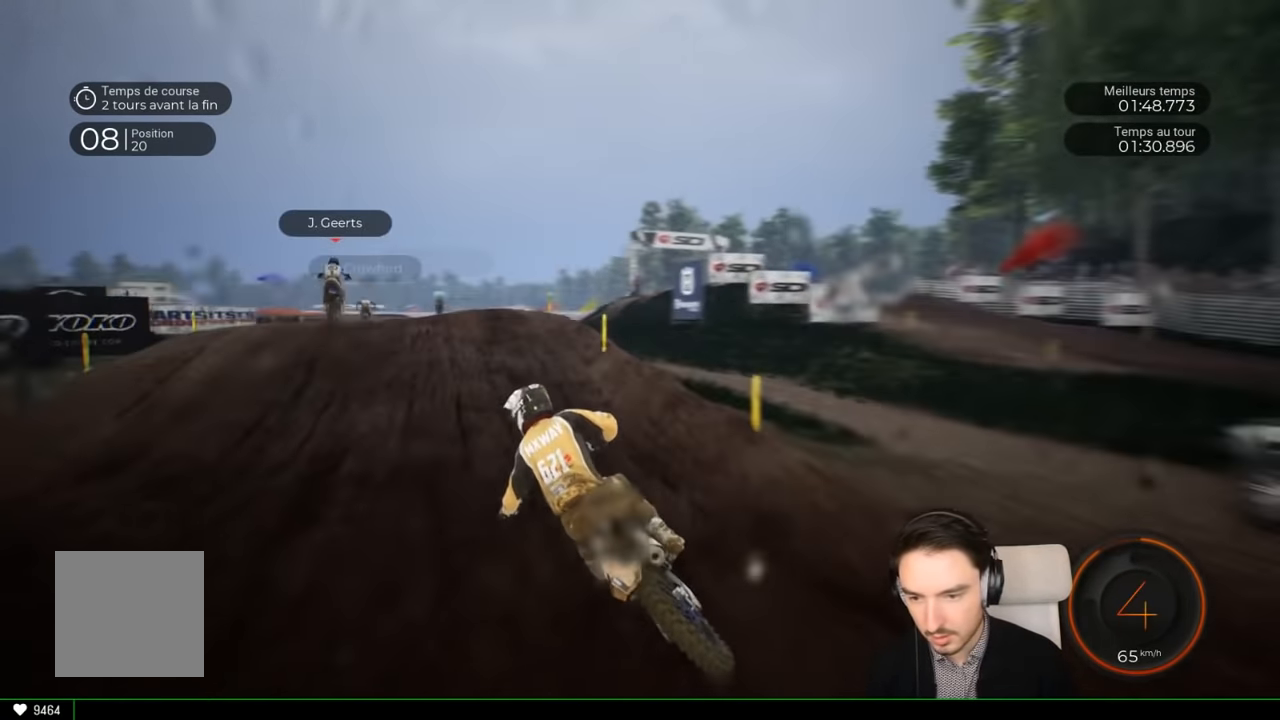
{"buttons": ["R2"], "left_stick": "left", "right_stick": "center", "events": []}
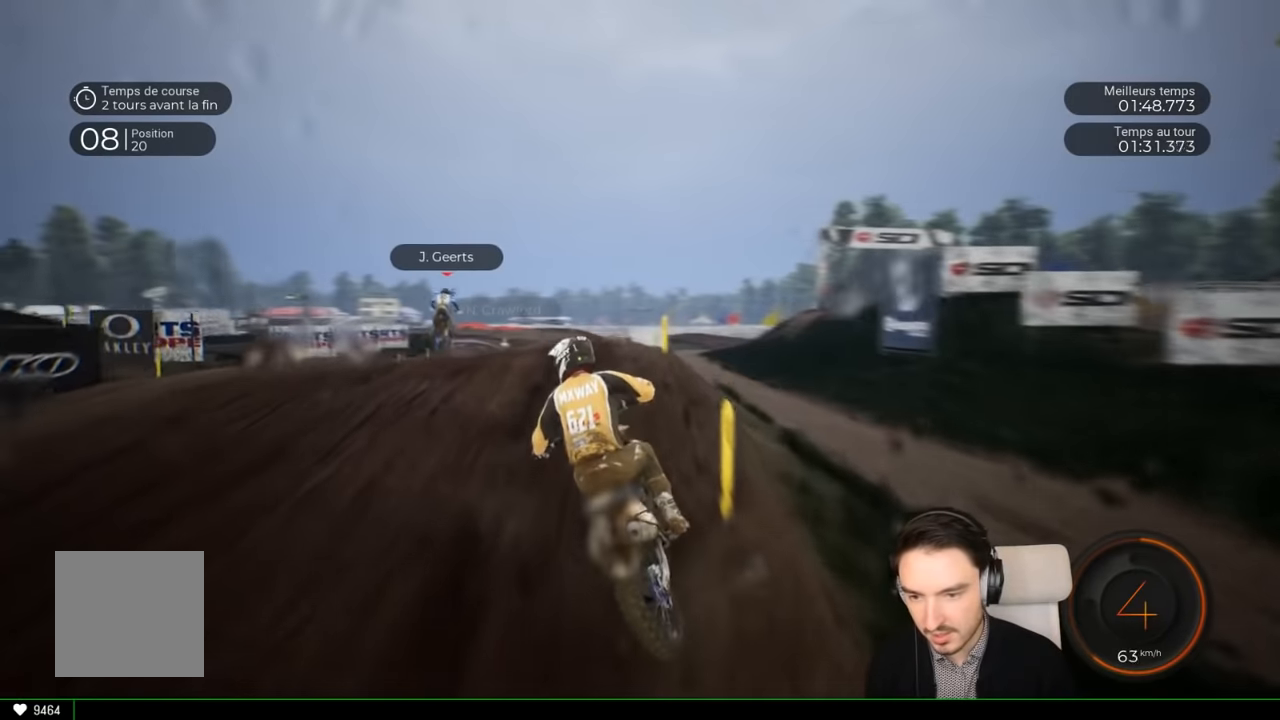
{"buttons": ["R2"], "left_stick": "left", "right_stick": "up", "events": [[50, "left_stick", "center"], [150, "left_stick", "left"], [200, "right_stick", "up"]]}
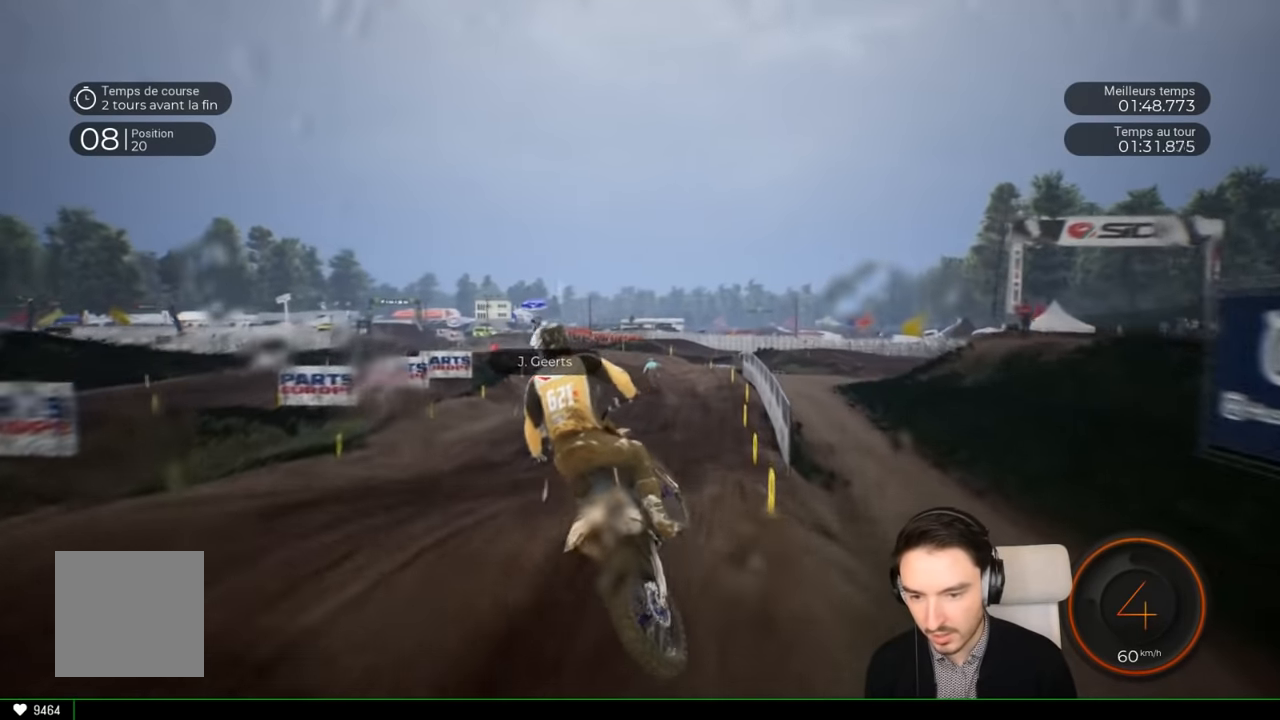
{"buttons": ["R2"], "left_stick": "left", "right_stick": "center", "events": [[50, "left_stick", "center"], [366, "left_stick", "left"], [400, "right_stick", "center"]]}
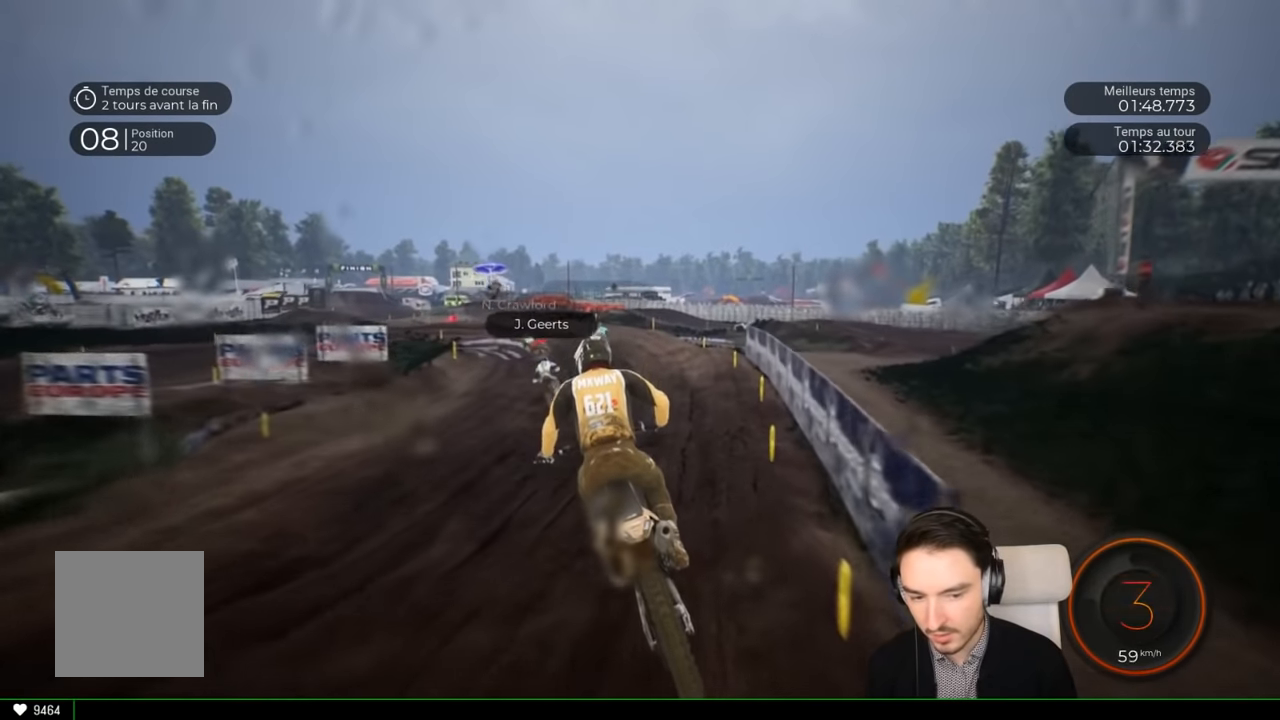
{"buttons": ["R2"], "left_stick": "center", "right_stick": "center", "events": [[83, "left_stick", "center"], [150, "left_stick", "left"], [400, "left_stick", "center"]]}
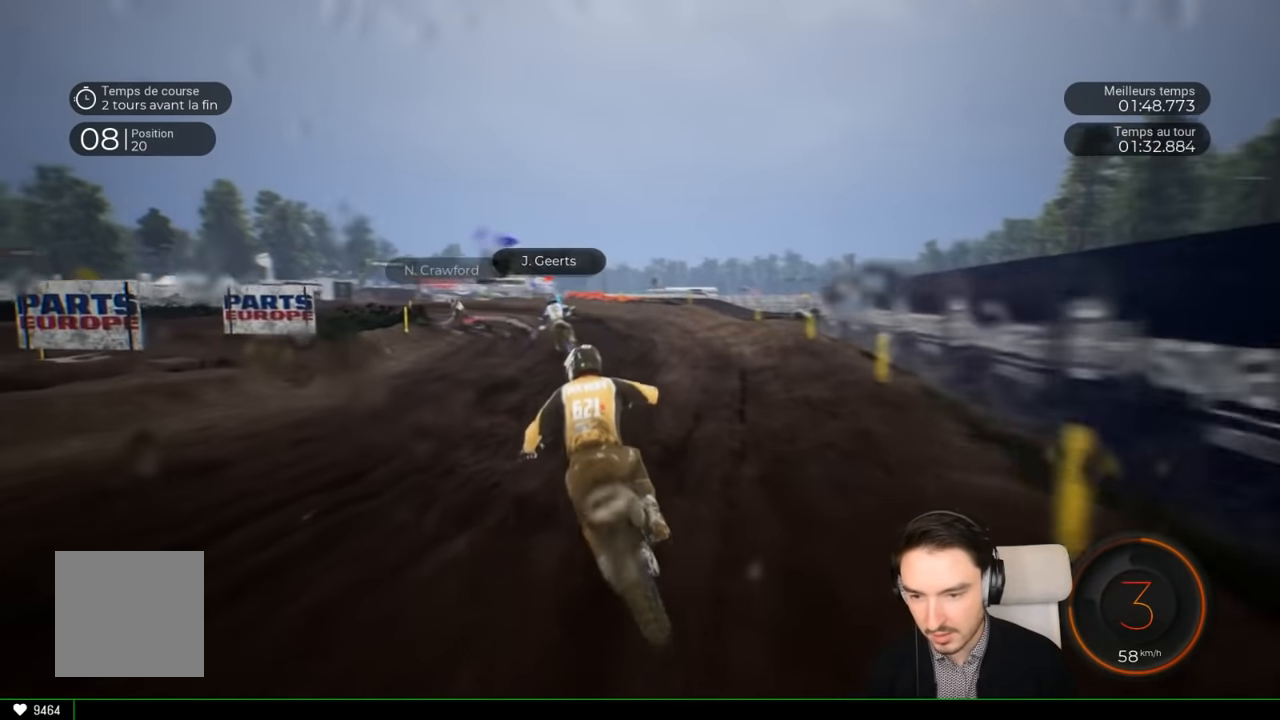
{"buttons": ["R2"], "left_stick": "left", "right_stick": "center", "events": [[16, "left_stick", "left"]]}
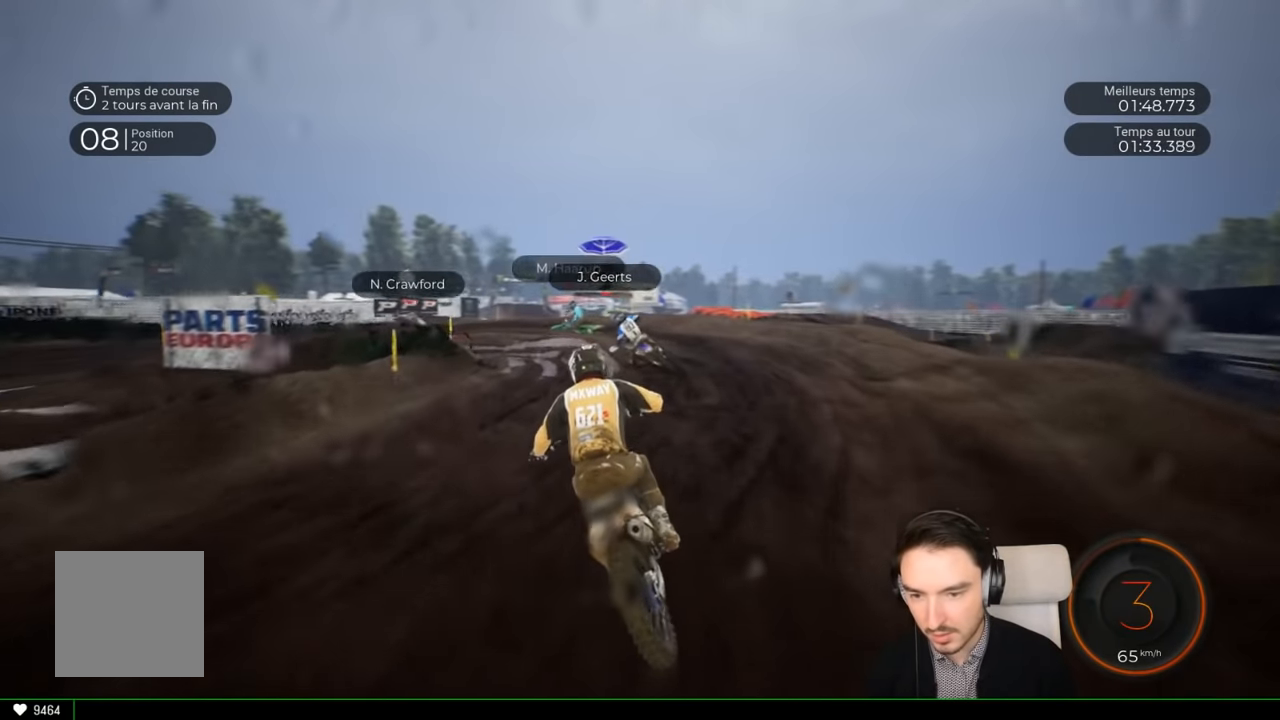
{"buttons": ["L2"], "left_stick": "left", "right_stick": "center", "events": [[116, "R2", "up"], [200, "L2", "down"]]}
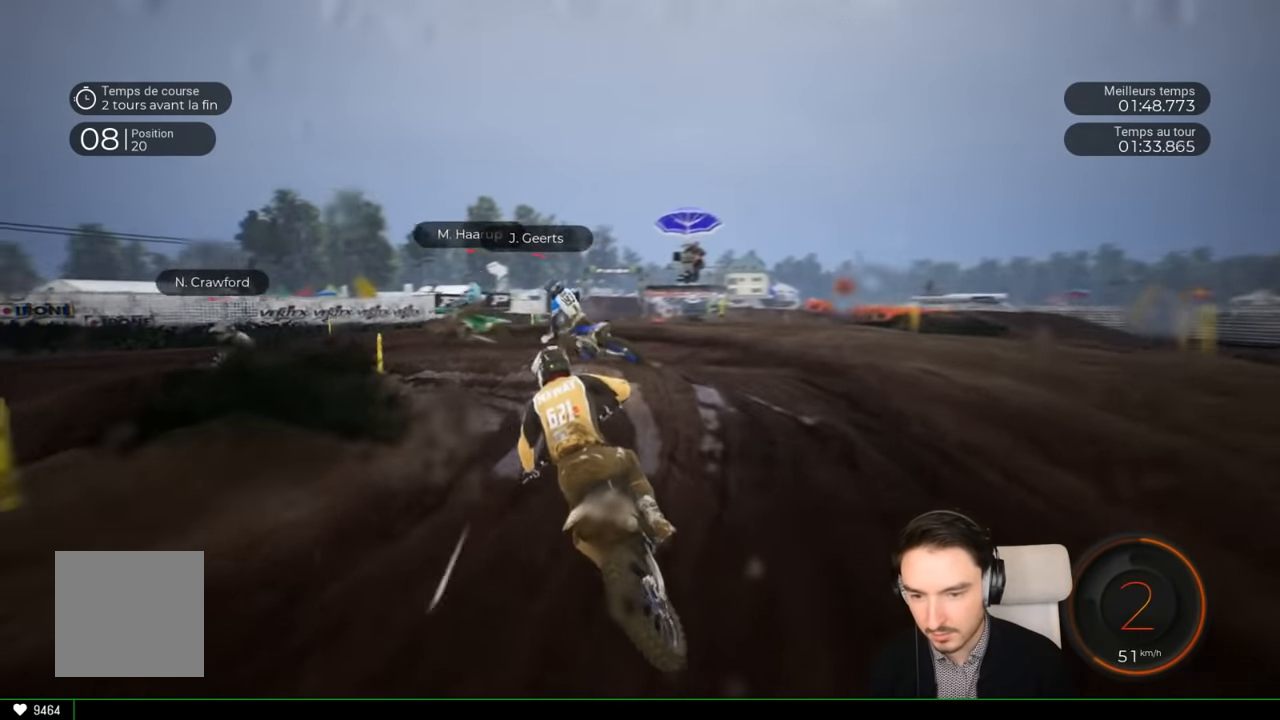
{"buttons": [], "left_stick": "left", "right_stick": "left", "events": [[50, "L2", "up"], [50, "right_stick", "left"]]}
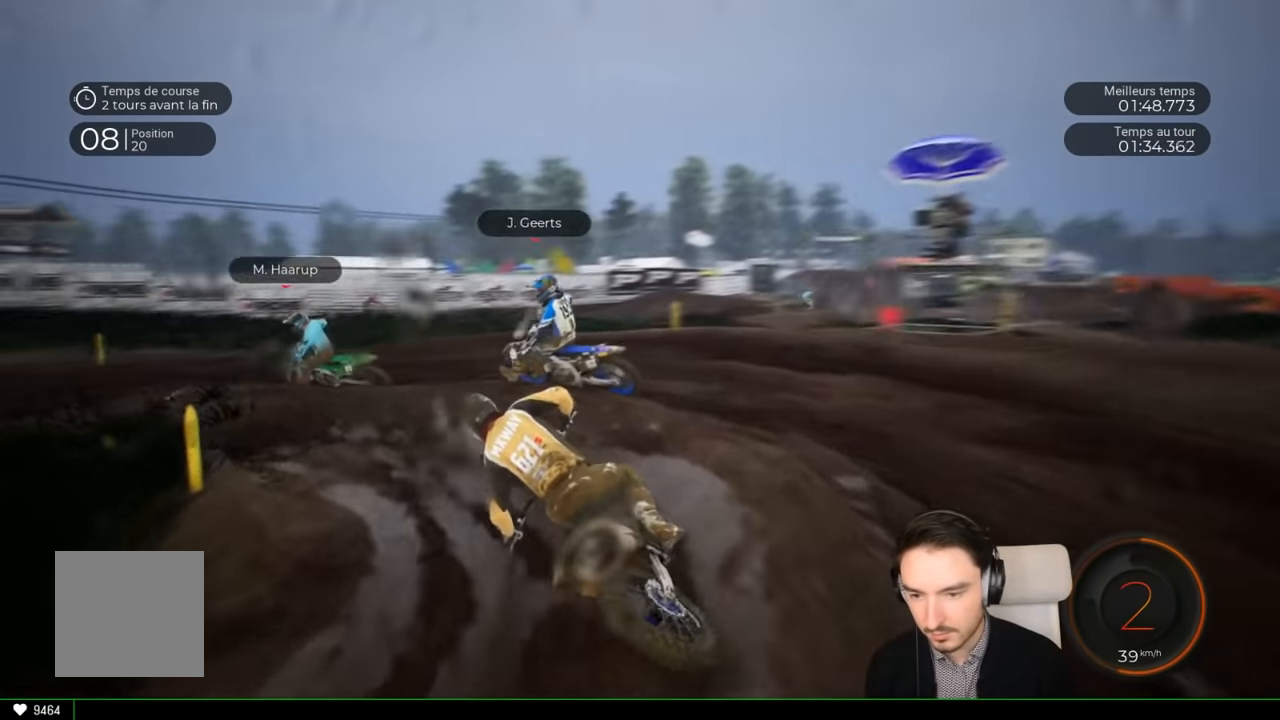
{"buttons": ["R2"], "left_stick": "left", "right_stick": "center", "events": [[216, "R2", "down"], [350, "right_stick", "center"]]}
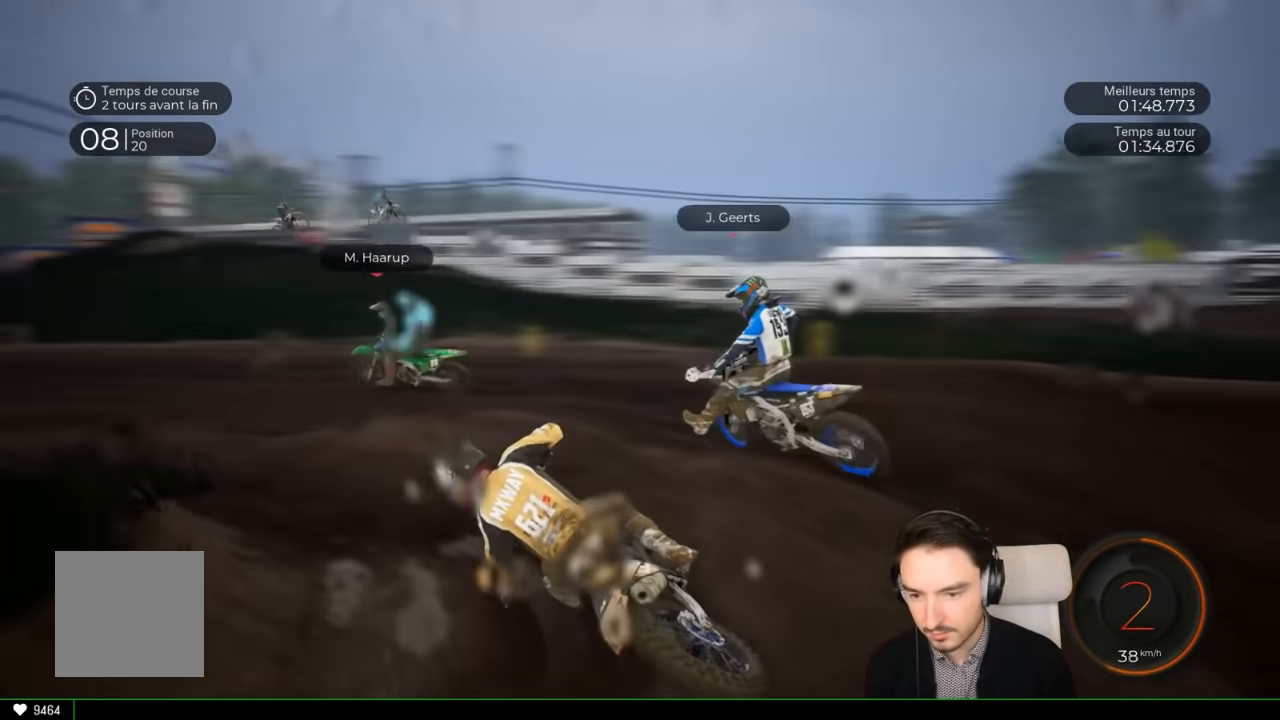
{"buttons": ["R2"], "left_stick": "down-left", "right_stick": "center", "events": [[416, "left_stick", "down-left"]]}
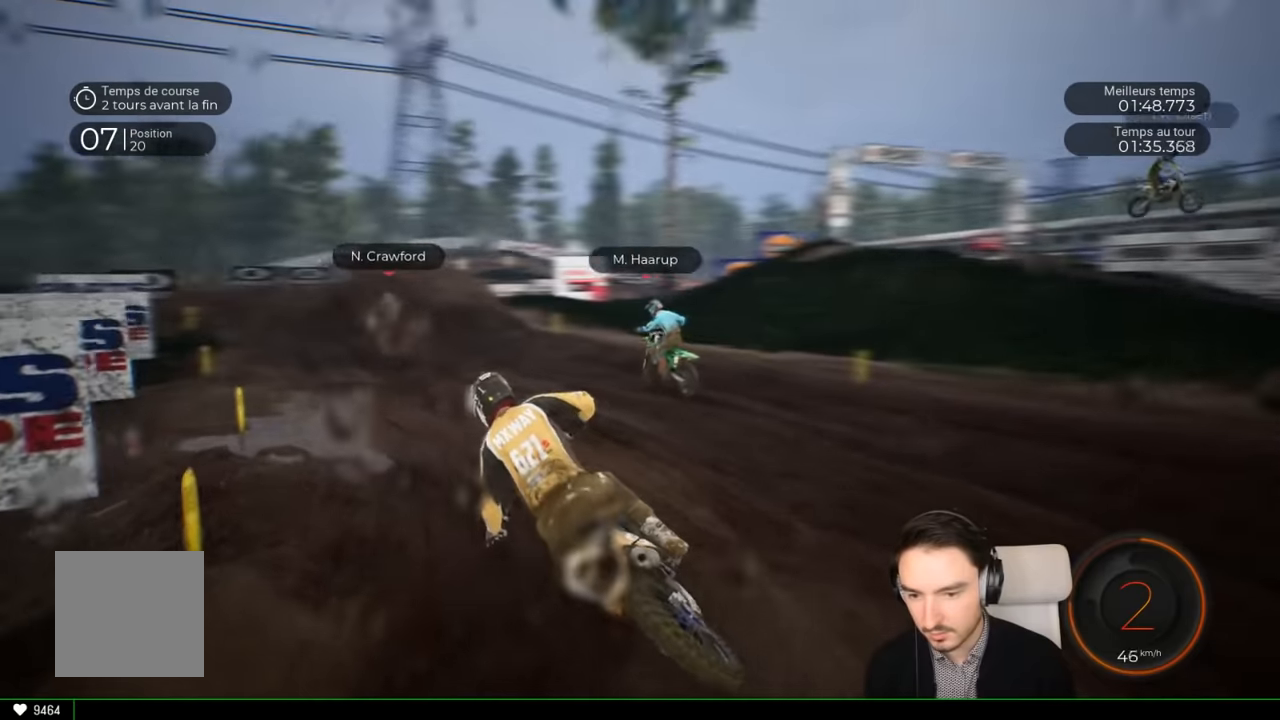
{"buttons": ["R2"], "left_stick": "left", "right_stick": "center", "events": [[16, "left_stick", "left"]]}
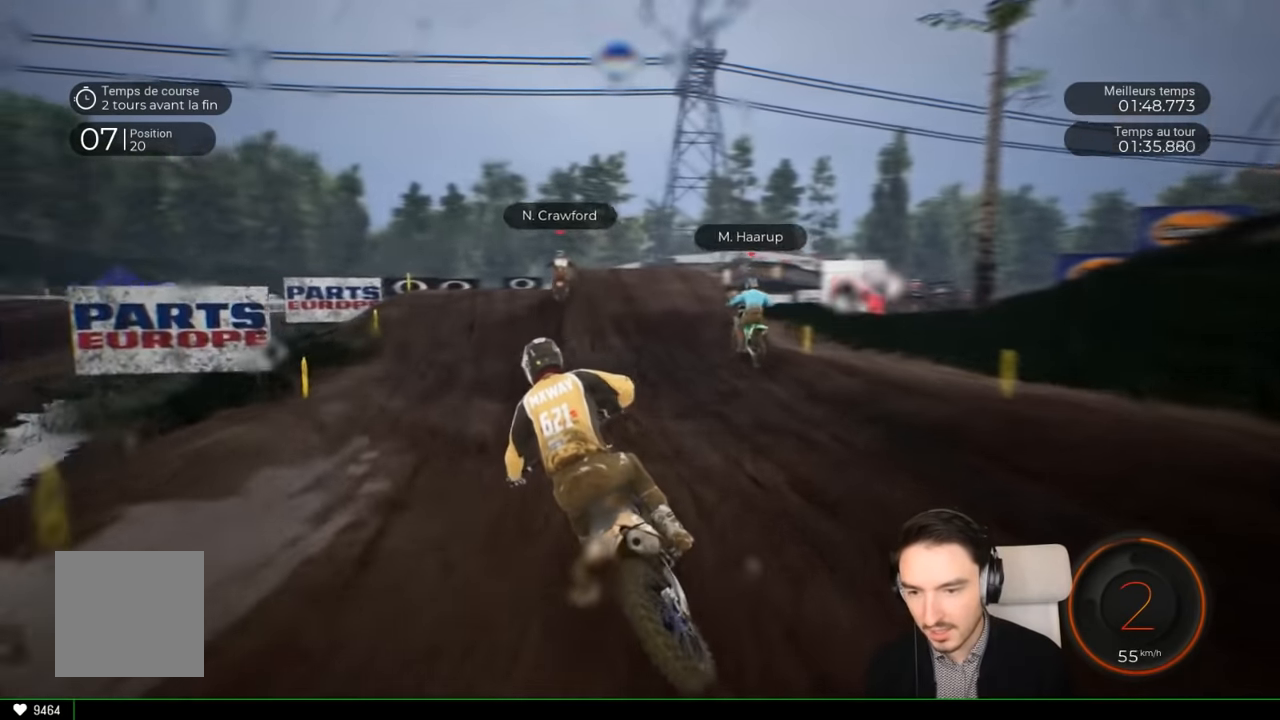
{"buttons": ["R2"], "left_stick": "center", "right_stick": "center", "events": [[83, "left_stick", "center"]]}
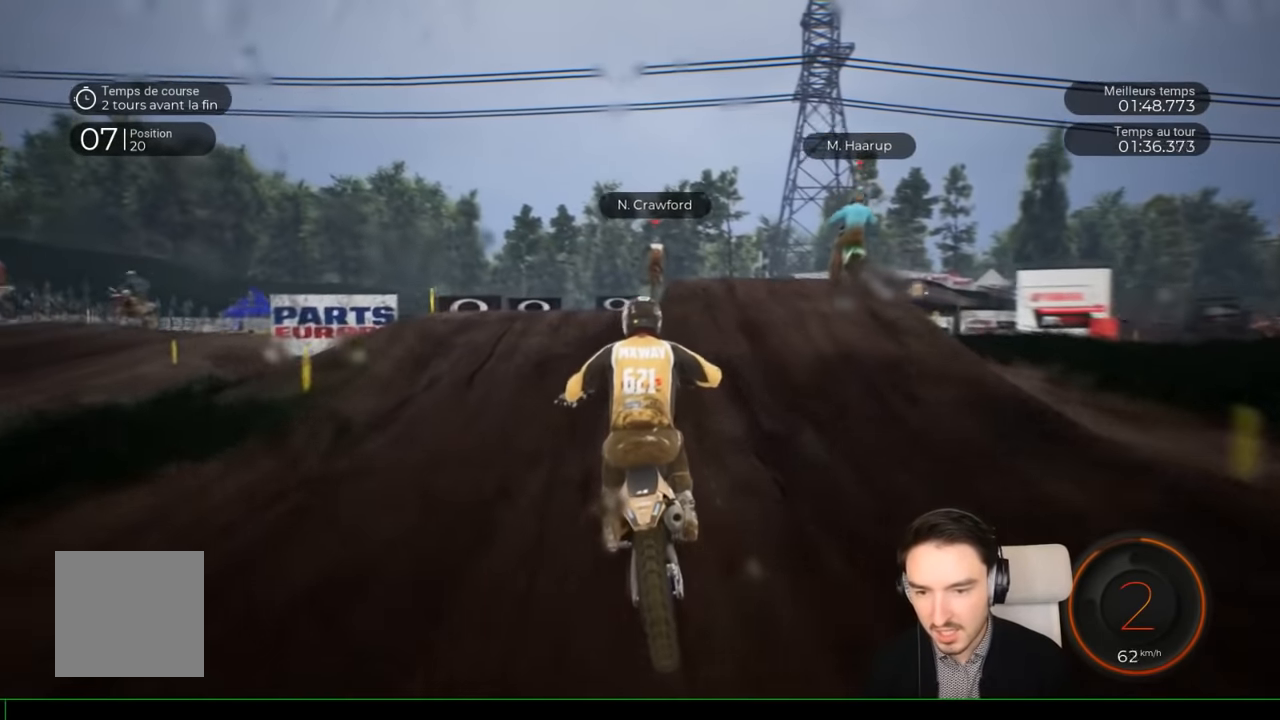
{"buttons": [], "left_stick": "right", "right_stick": "center", "events": [[183, "R2", "up"], [183, "left_stick", "right"]]}
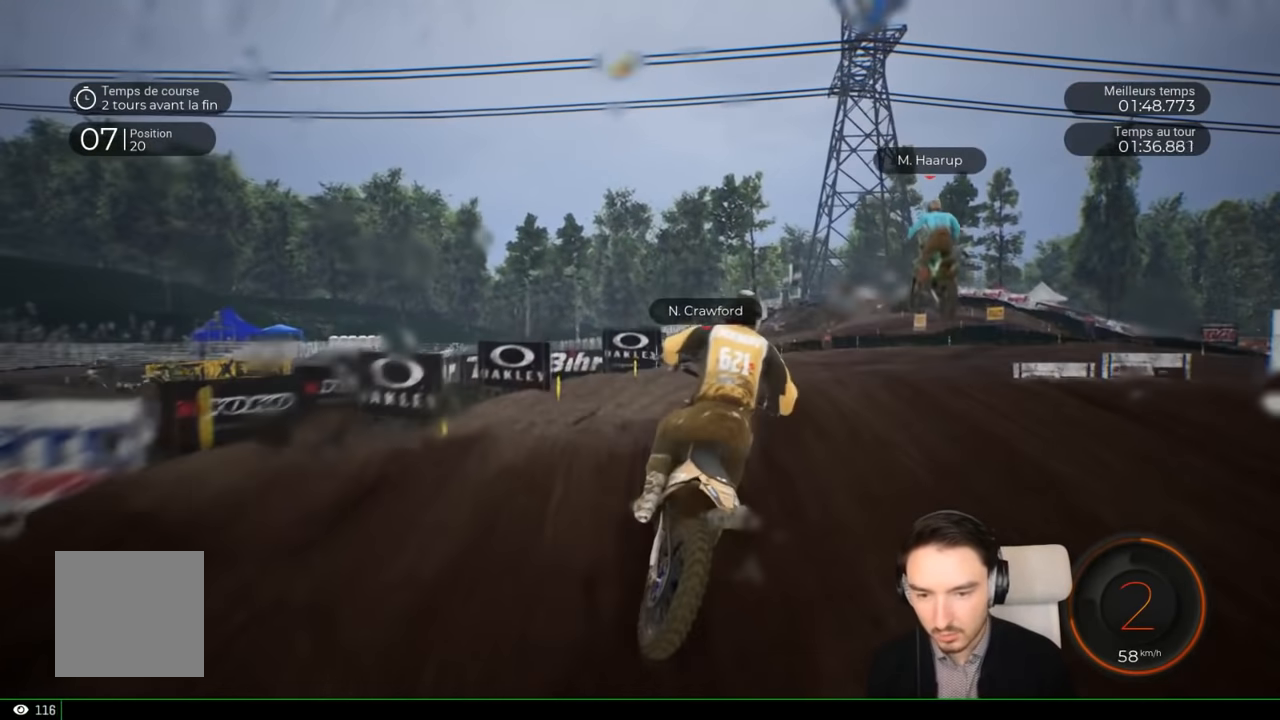
{"buttons": ["R2"], "left_stick": "center", "right_stick": "center", "events": [[283, "left_stick", "center"], [350, "R2", "down"]]}
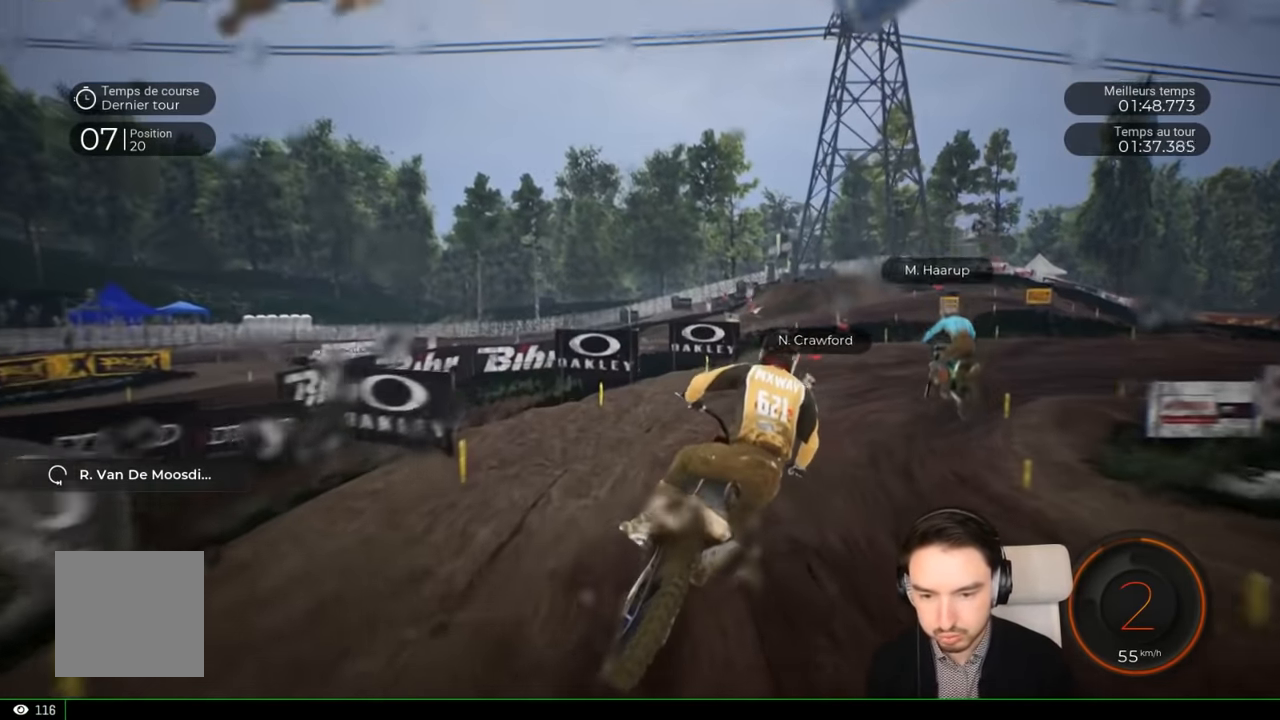
{"buttons": ["R2"], "left_stick": "right", "right_stick": "center", "events": [[16, "left_stick", "right"]]}
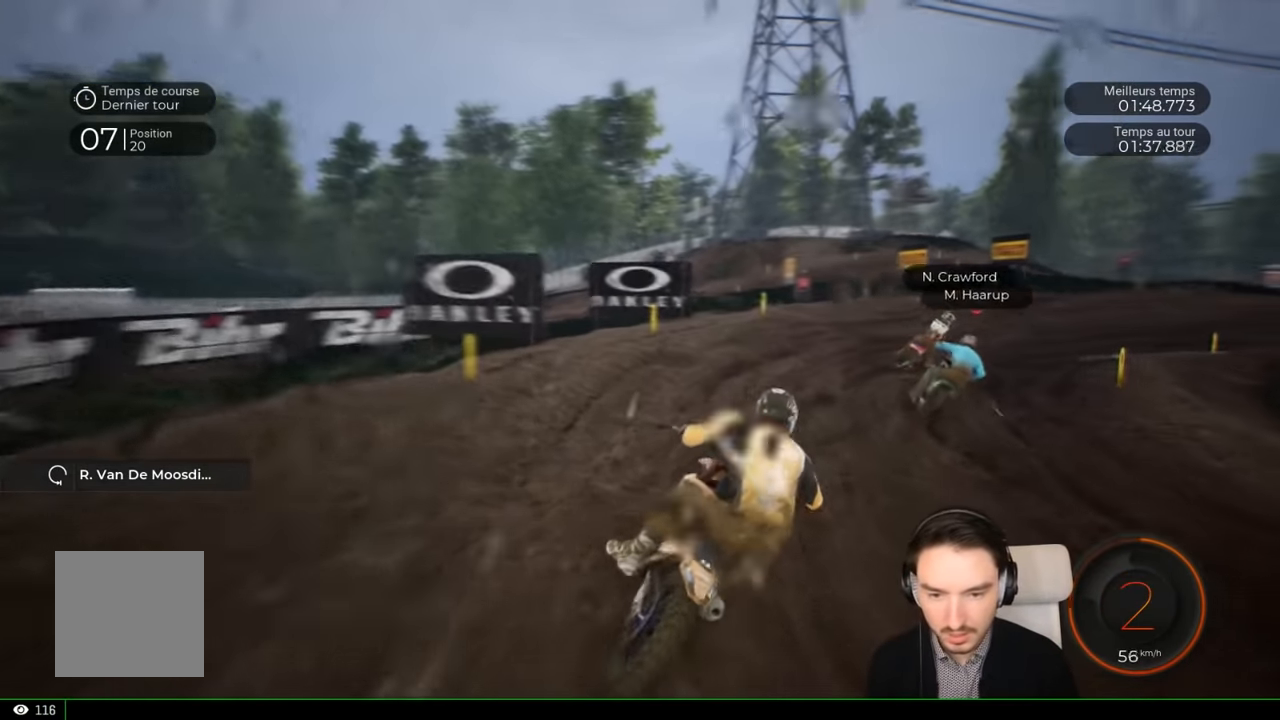
{"buttons": ["R2"], "left_stick": "right", "right_stick": "center", "events": [[116, "right_stick", "down-right"], [266, "right_stick", "center"]]}
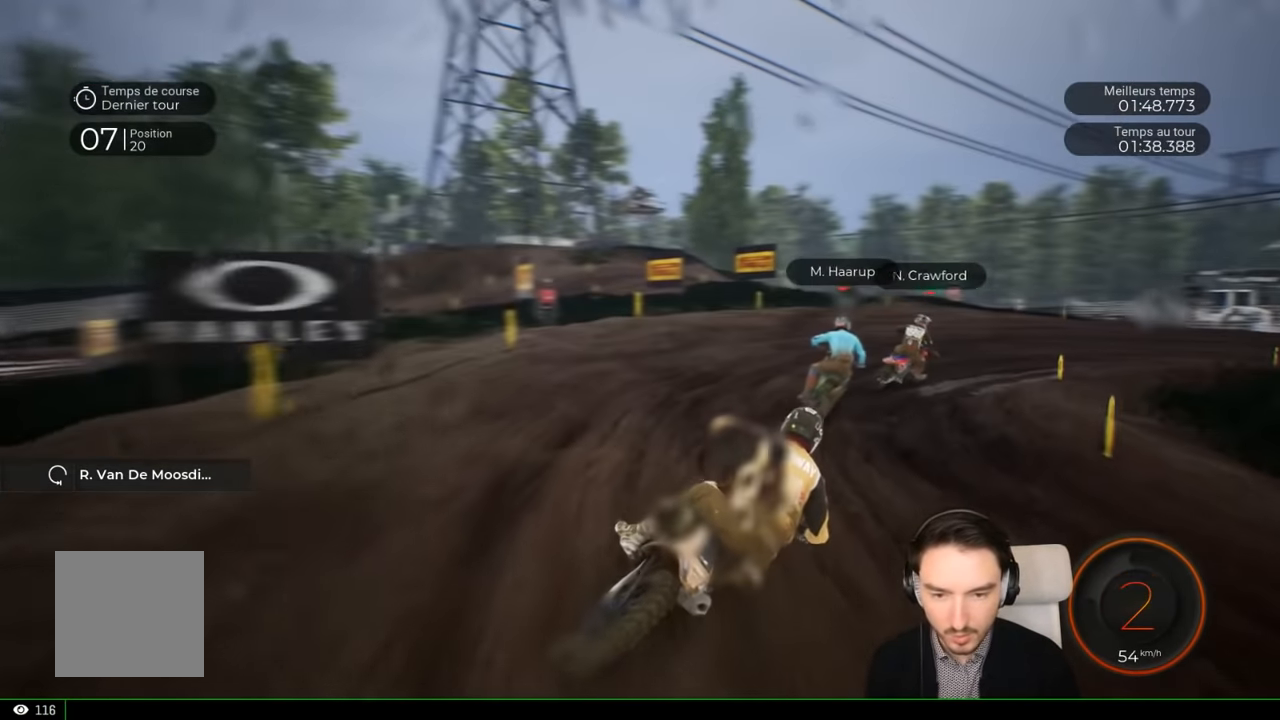
{"buttons": [], "left_stick": "right", "right_stick": "center", "events": [[166, "R2", "up"], [333, "R2", "down"], [416, "R2", "up"]]}
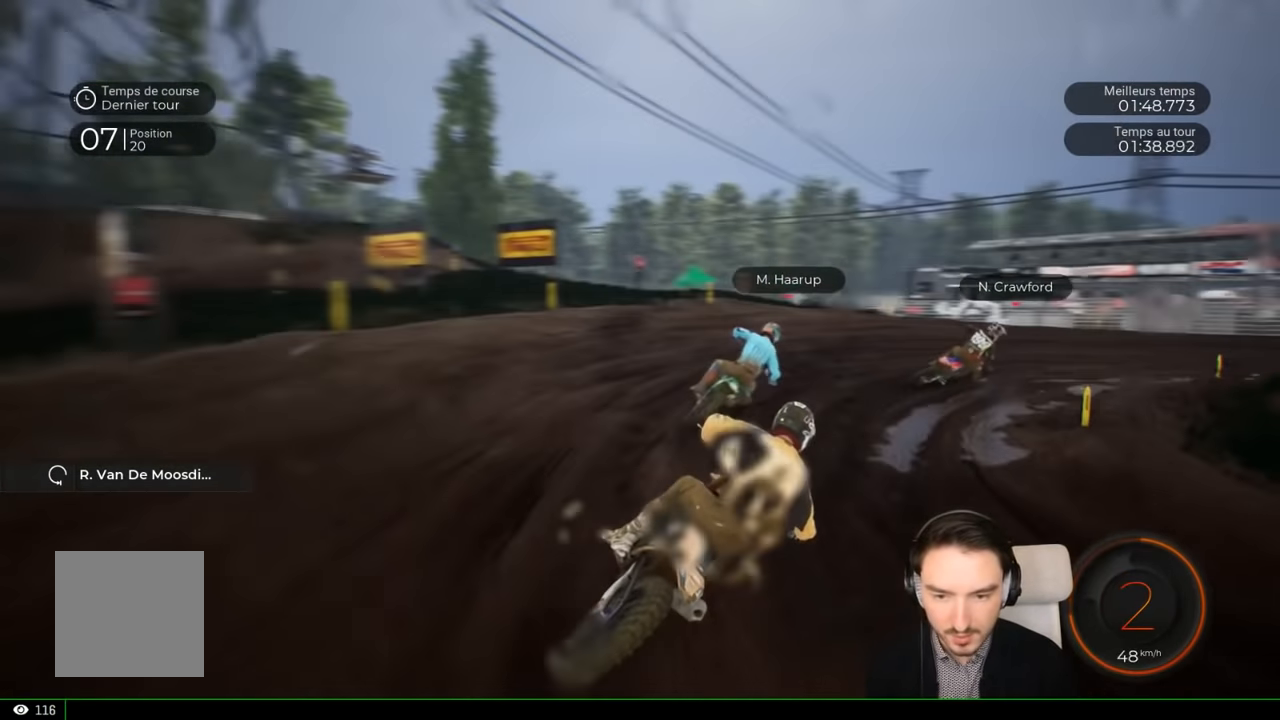
{"buttons": ["R2"], "left_stick": "right", "right_stick": "center"}
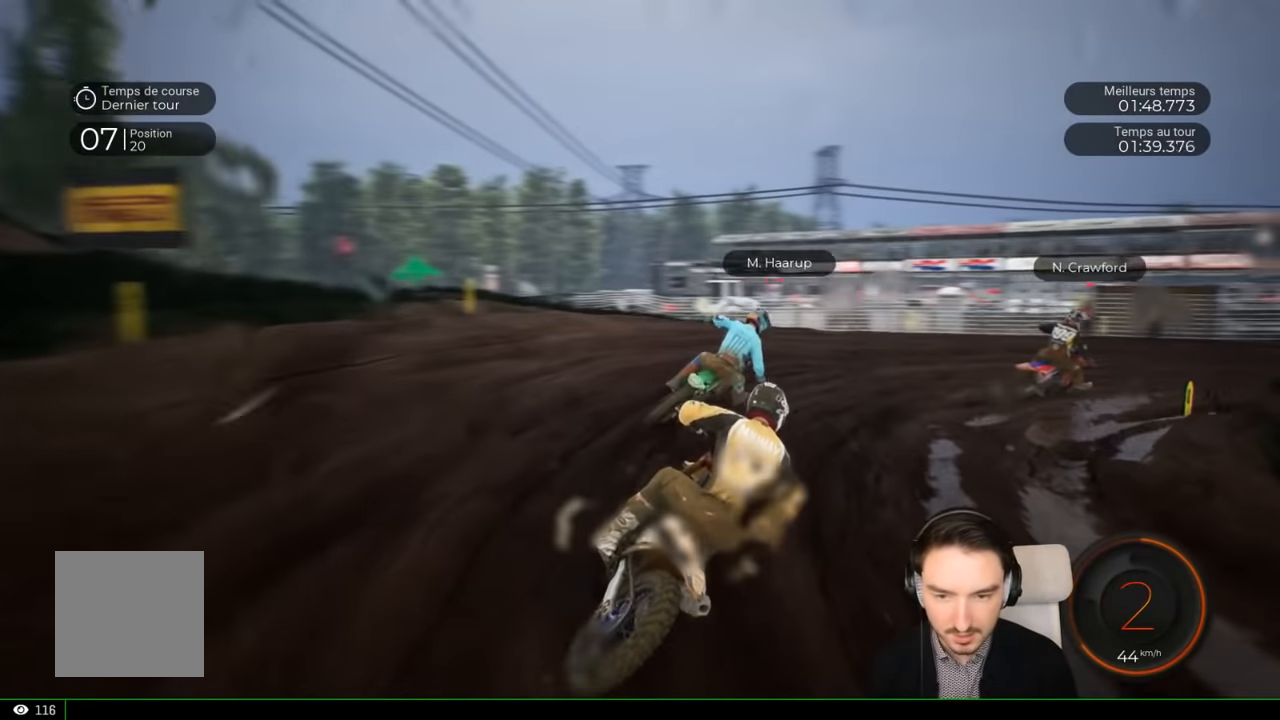
{"buttons": ["R2"], "left_stick": "right", "right_stick": "right", "events": [[416, "right_stick", "right"]]}
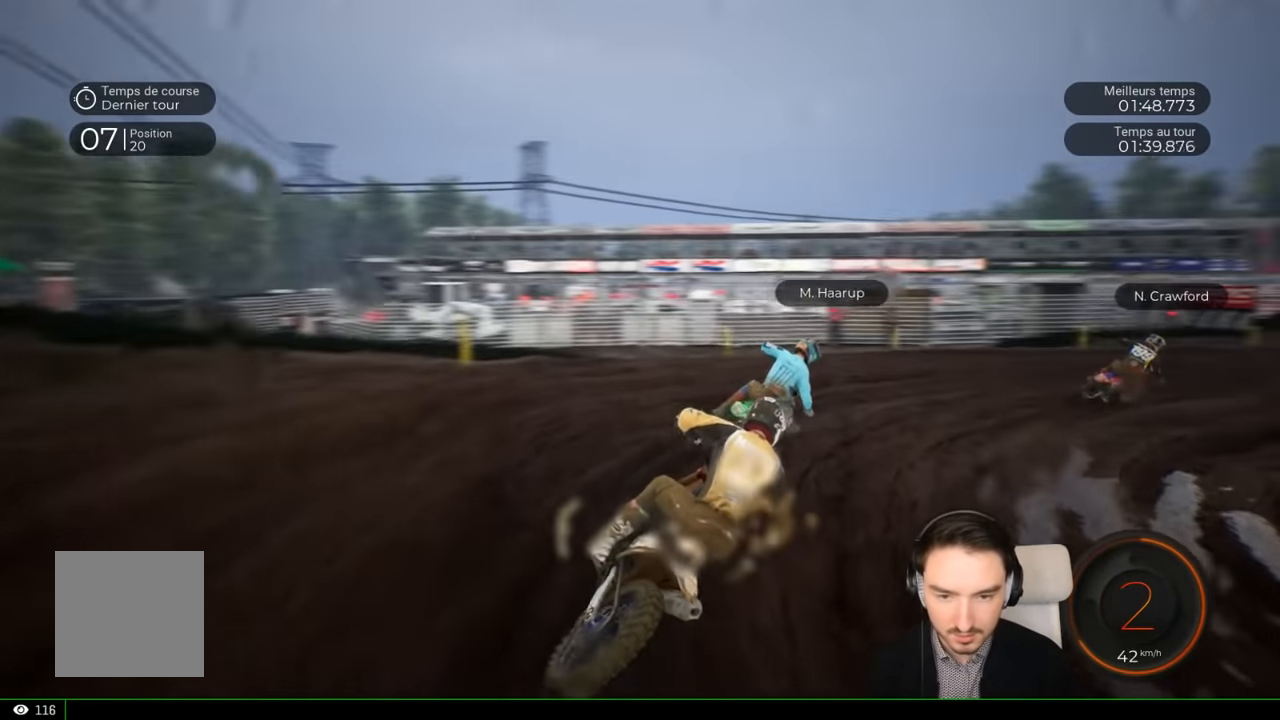
{"buttons": ["R2"], "left_stick": "right", "right_stick": "center", "events": [[133, "right_stick", "down-right"], [483, "right_stick", "center"]]}
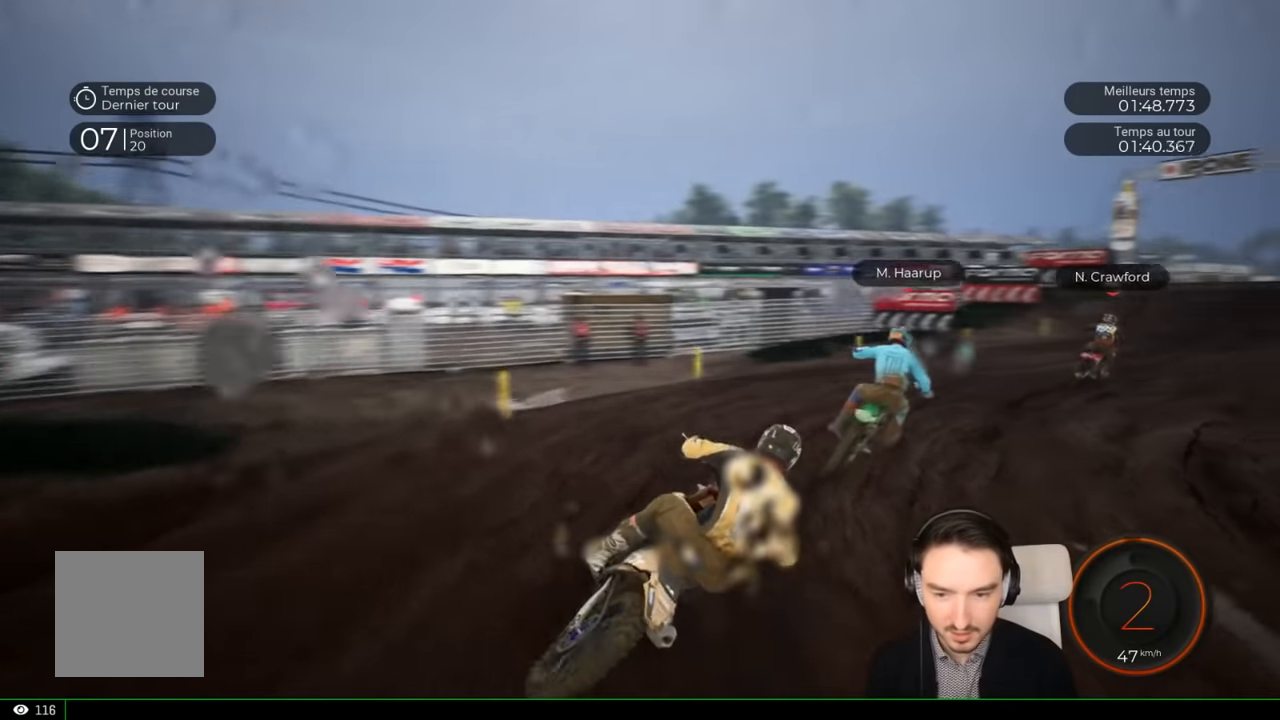
{"buttons": ["R2"], "left_stick": "center", "right_stick": "center", "events": [[466, "left_stick", "center"]]}
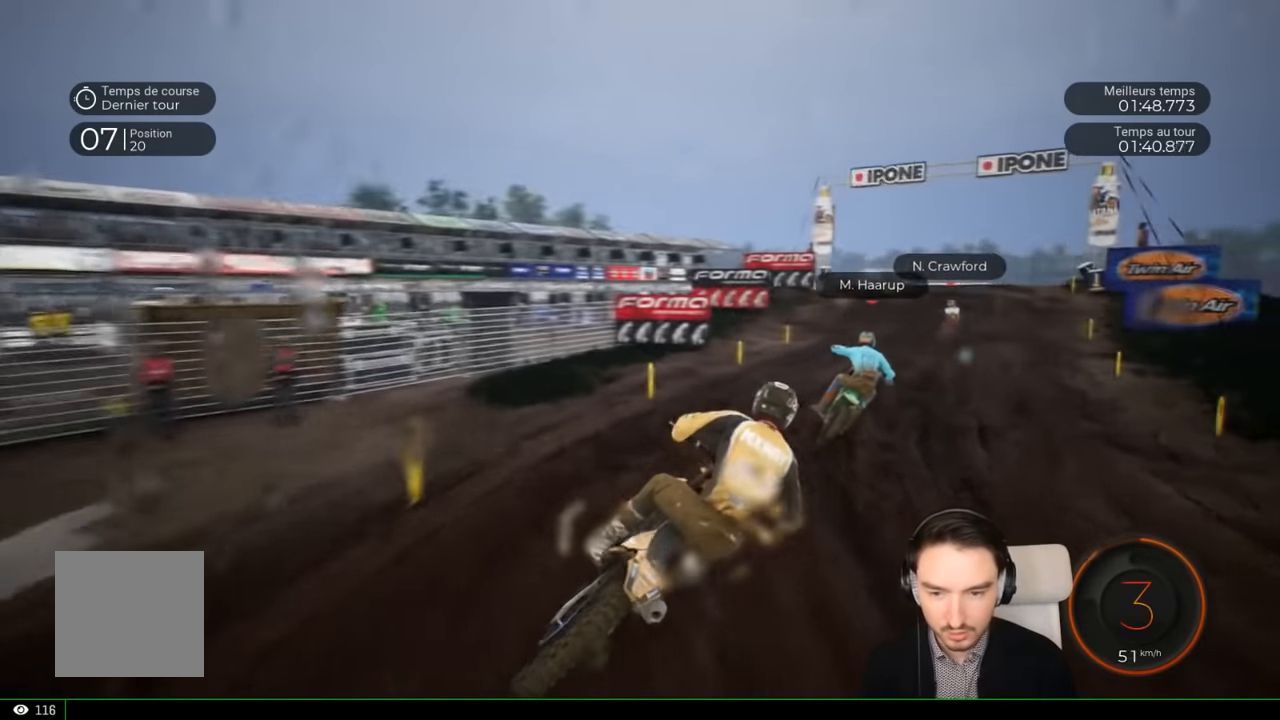
{"buttons": ["R2"], "left_stick": "right", "right_stick": "center", "events": [[16, "left_stick", "right"]]}
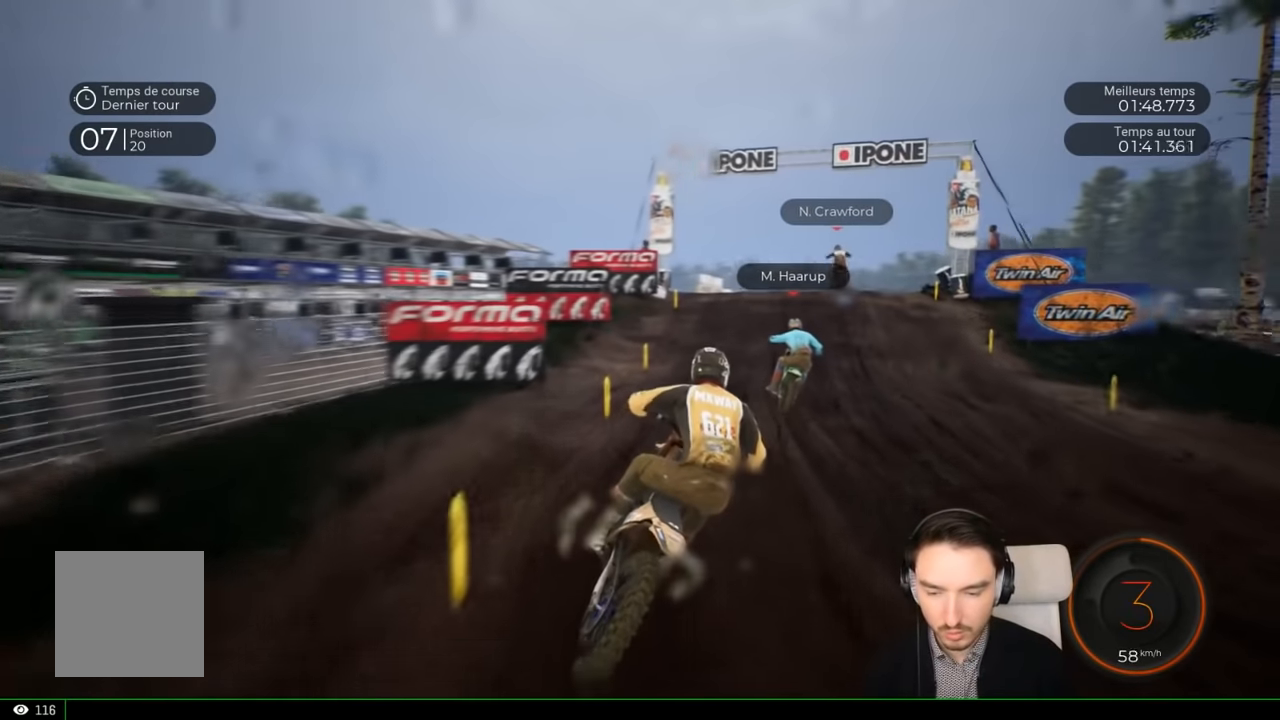
{"buttons": ["R2"], "left_stick": "center", "right_stick": "center", "events": [[500, "left_stick", "center"]]}
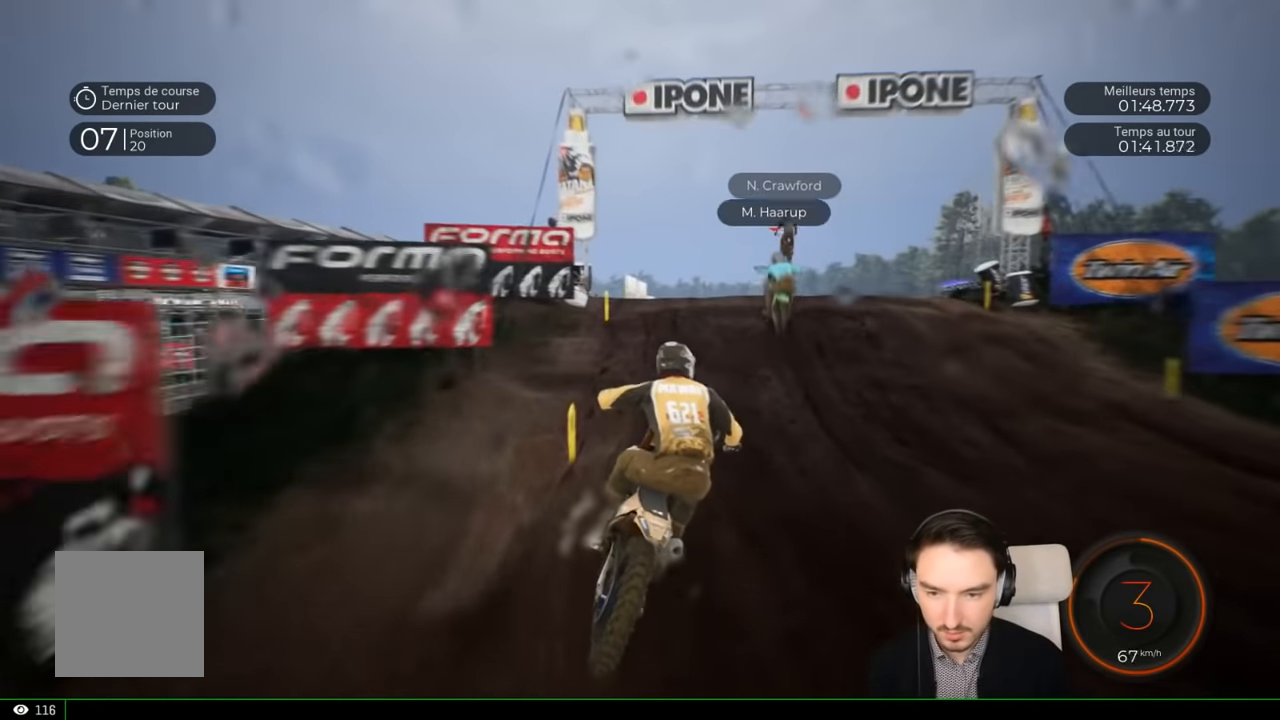
{"buttons": ["R2"], "left_stick": "right", "right_stick": "center", "events": [[50, "left_stick", "right"]]}
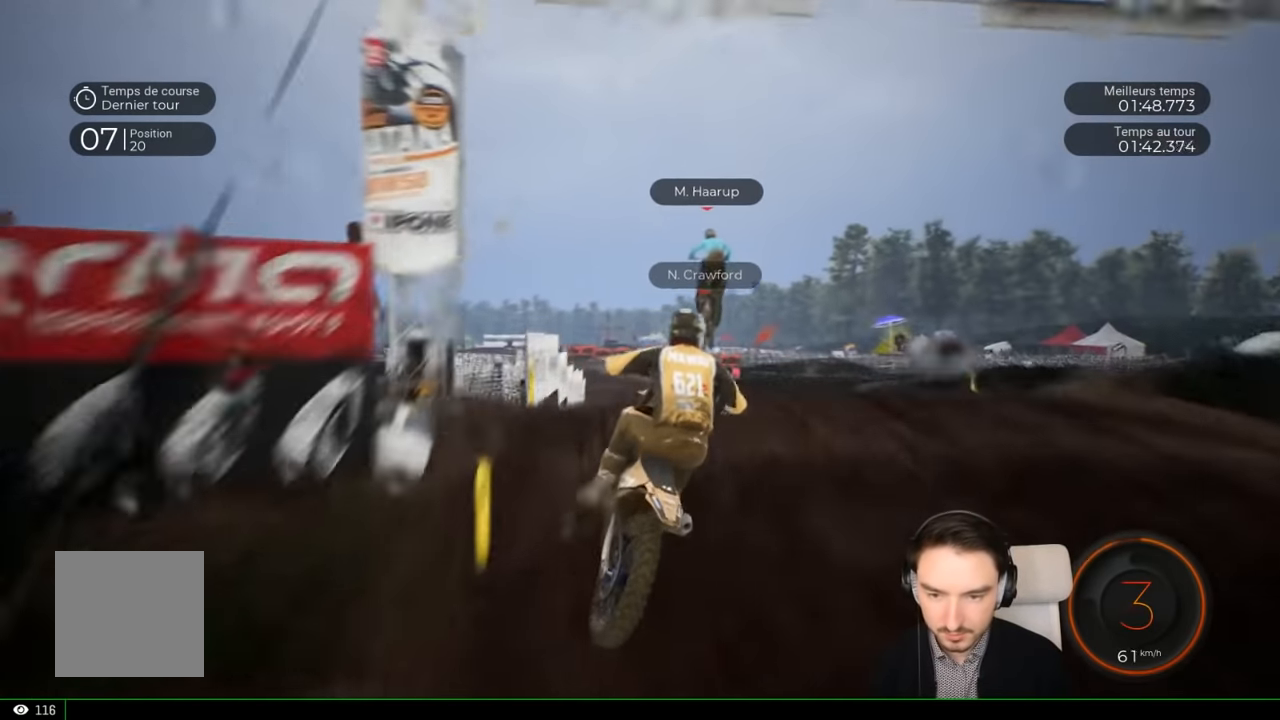
{"buttons": [], "left_stick": "center", "right_stick": "up", "events": [[216, "R2", "up"], [250, "right_stick", "up"], [416, "left_stick", "center"]]}
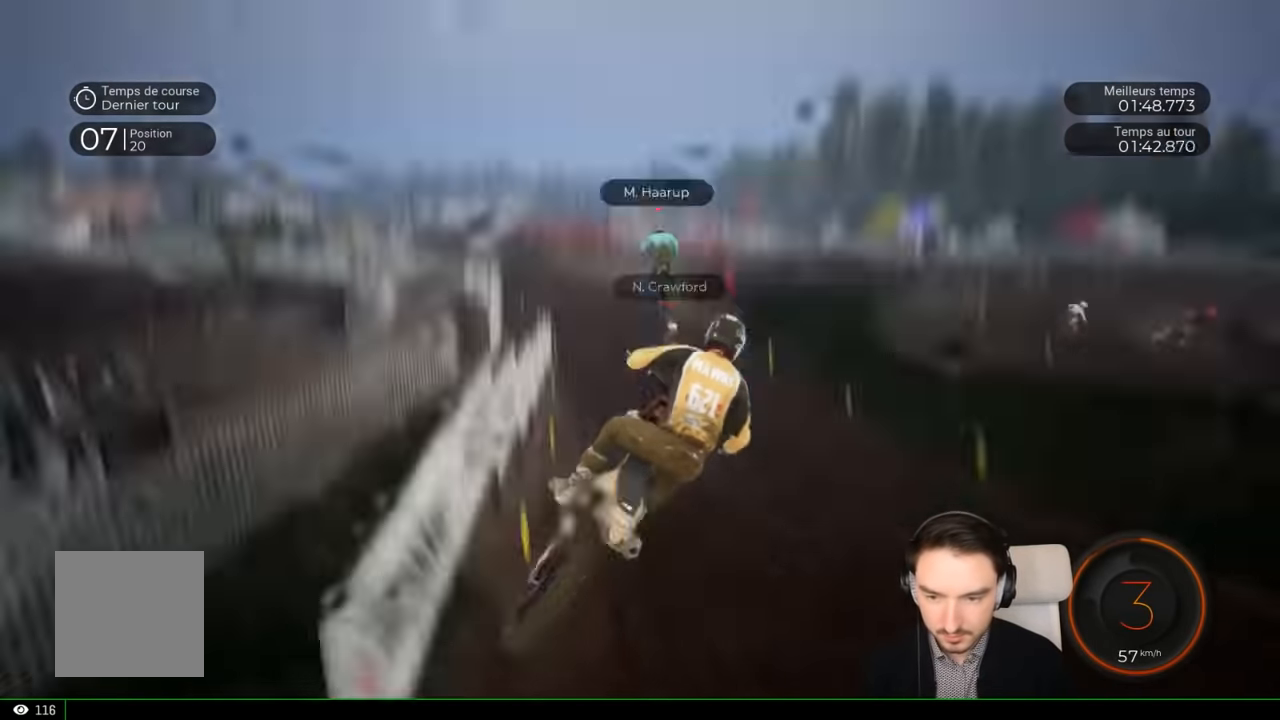
{"buttons": ["R2"], "left_stick": "center", "right_stick": "center", "events": [[66, "right_stick", "center"], [316, "R2", "down"]]}